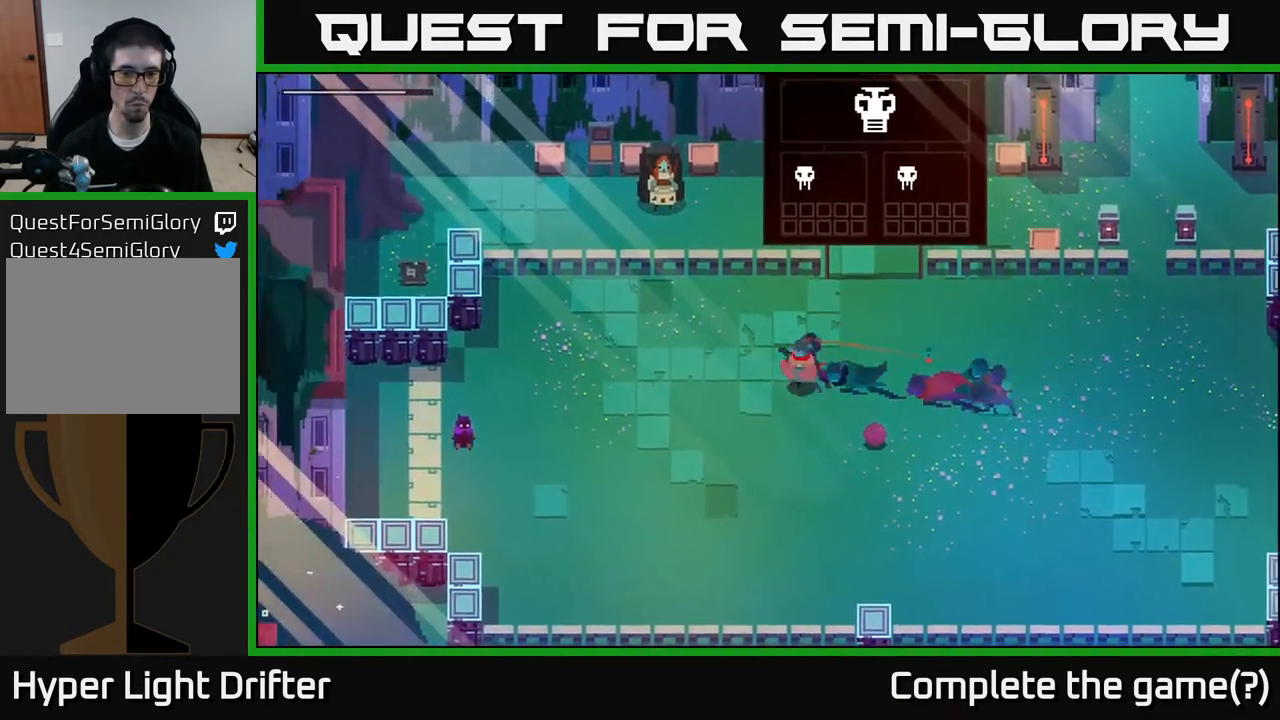
Gameplay with a controller (Xbox layout); each line is a JSON object with the inputs held at the frame after it. "events" lists button and stick changes between this image and that frame as [ms after this image, input, new state], when the widget could be followed in between.
{"buttons": [], "left_stick": "right", "right_stick": "center", "events": [[67, "A", "up"], [117, "left_stick", "down-right"], [183, "left_stick", "right"]]}
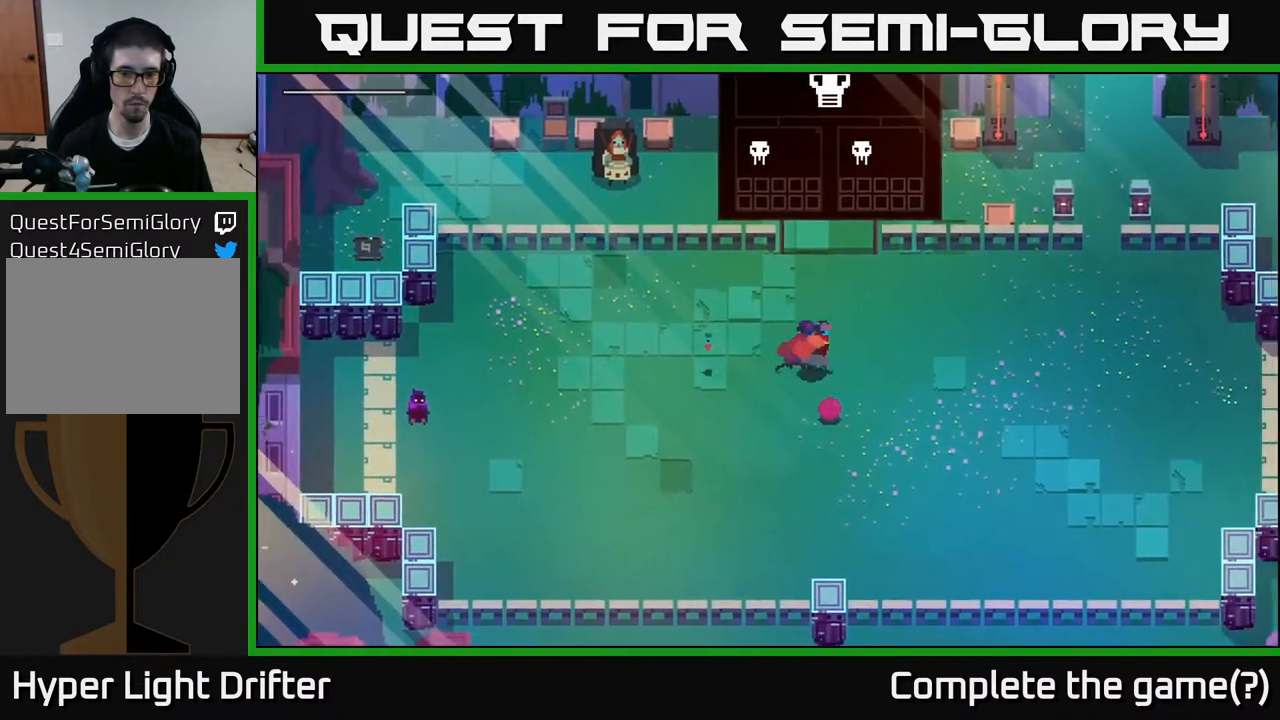
{"buttons": ["A"], "left_stick": "left", "right_stick": "center", "events": [[217, "left_stick", "down-right"], [400, "left_stick", "down-left"], [450, "left_stick", "left"], [467, "A", "down"]]}
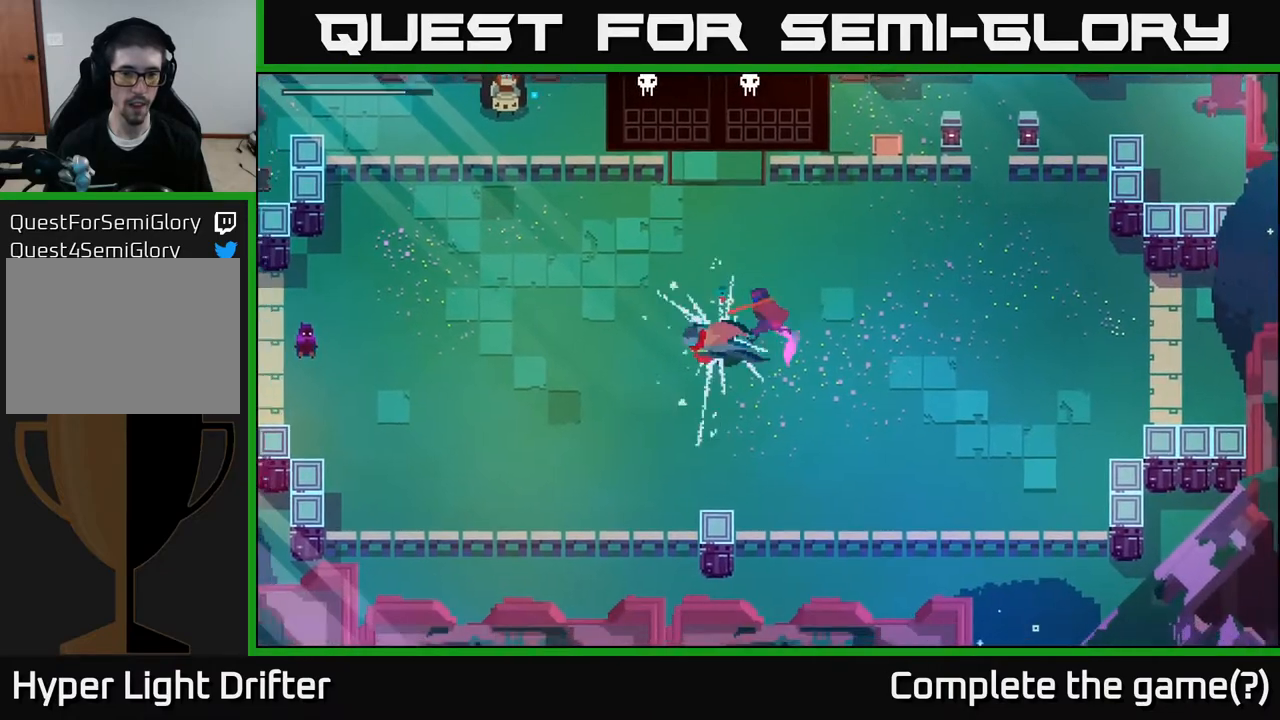
{"buttons": [], "left_stick": "left", "right_stick": "center", "events": [[100, "A", "up"], [217, "left_stick", "center"], [433, "left_stick", "left"]]}
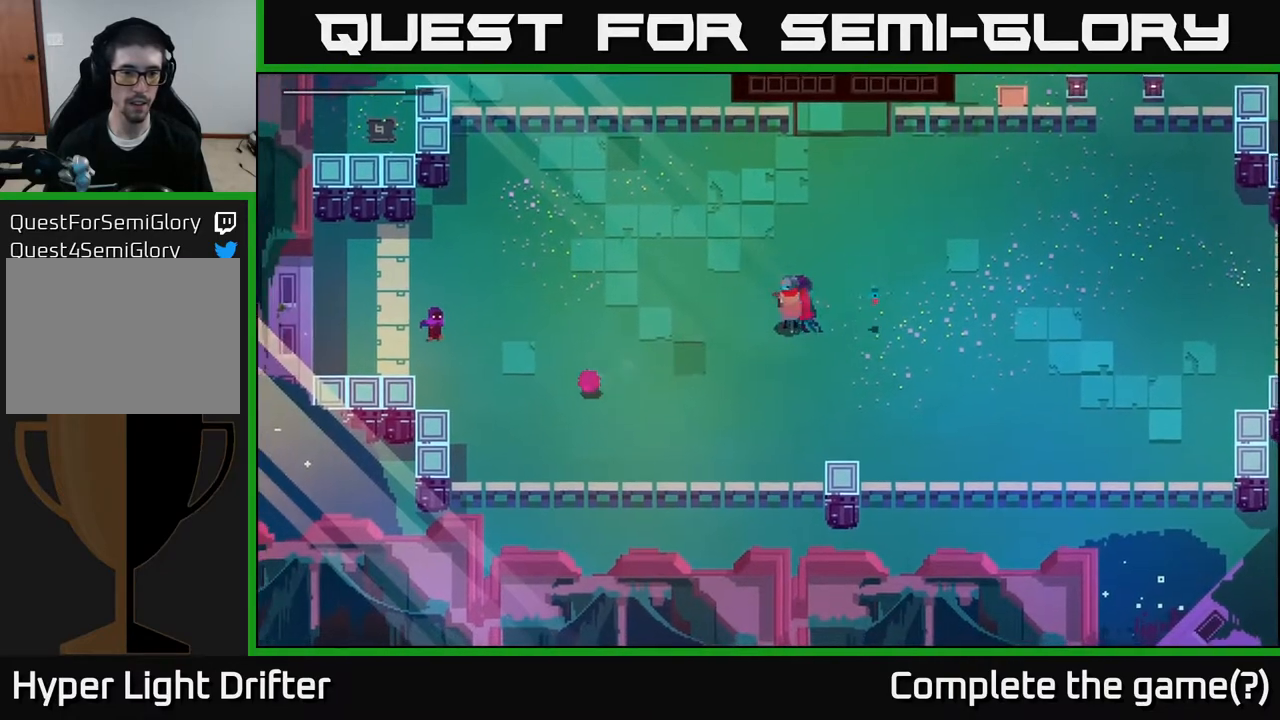
{"buttons": [], "left_stick": "right", "right_stick": "center", "events": [[83, "left_stick", "down"], [217, "left_stick", "down-right"], [400, "left_stick", "right"]]}
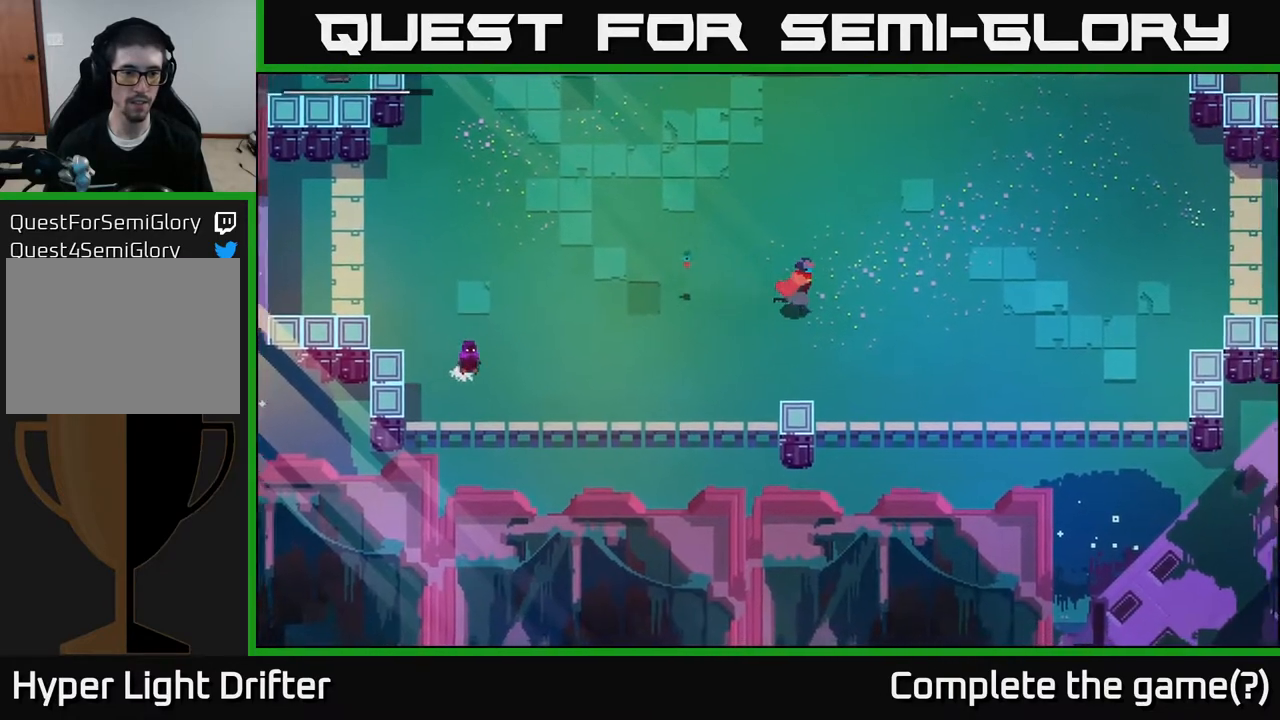
{"buttons": ["L2"], "left_stick": "left", "right_stick": "center", "events": [[133, "left_stick", "down-right"], [383, "left_stick", "left"], [500, "L2", "down"]]}
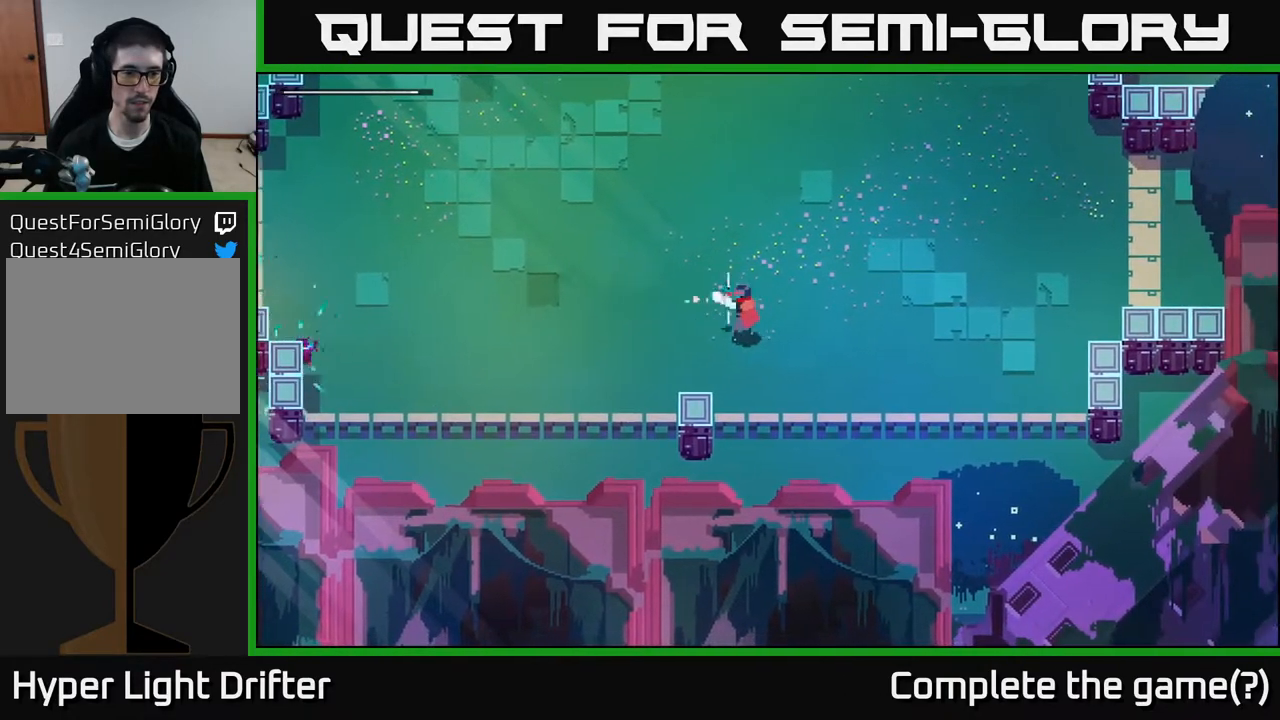
{"buttons": ["L2"], "left_stick": "left", "right_stick": "center", "events": []}
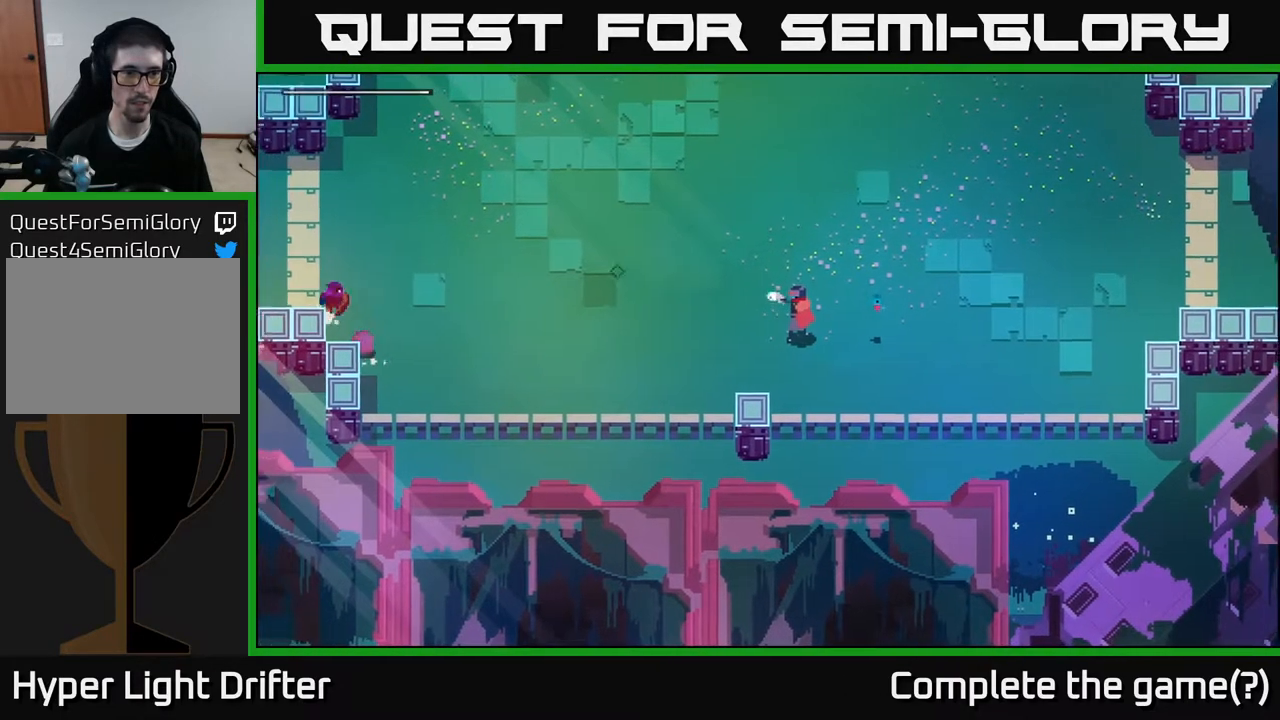
{"buttons": ["L2"], "left_stick": "left", "right_stick": "center", "events": []}
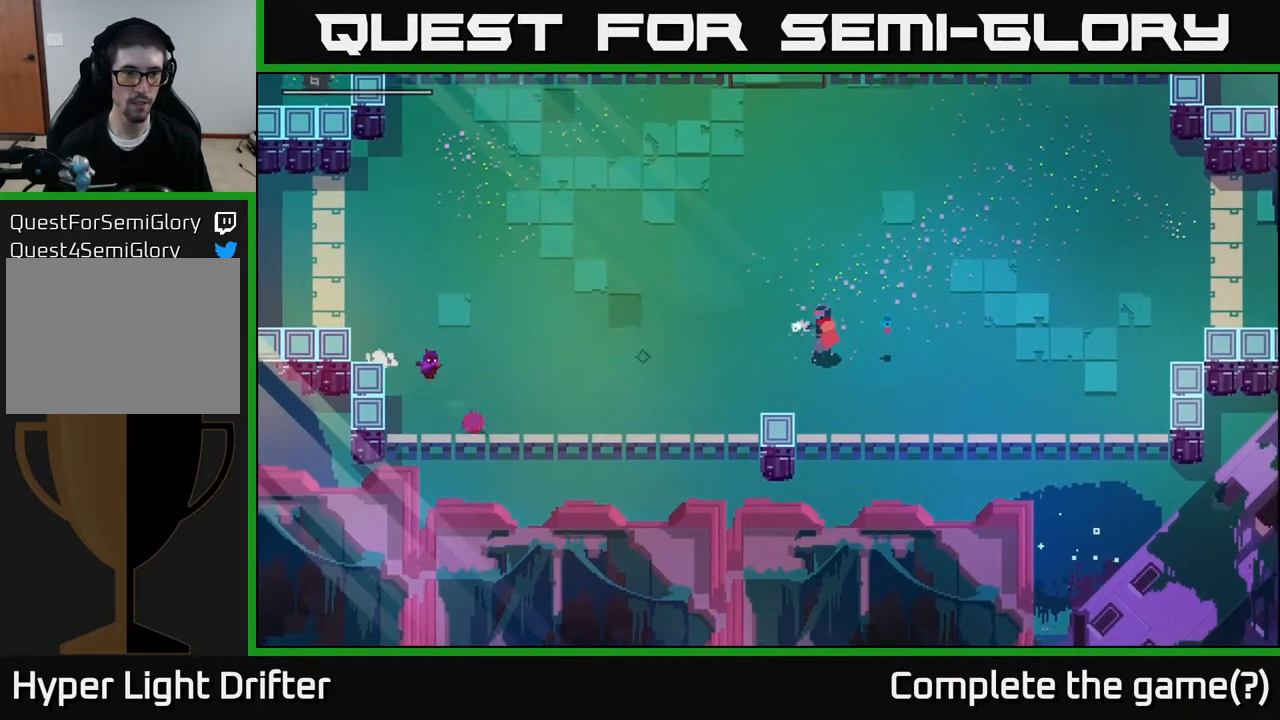
{"buttons": ["L2"], "left_stick": "left", "right_stick": "center", "events": []}
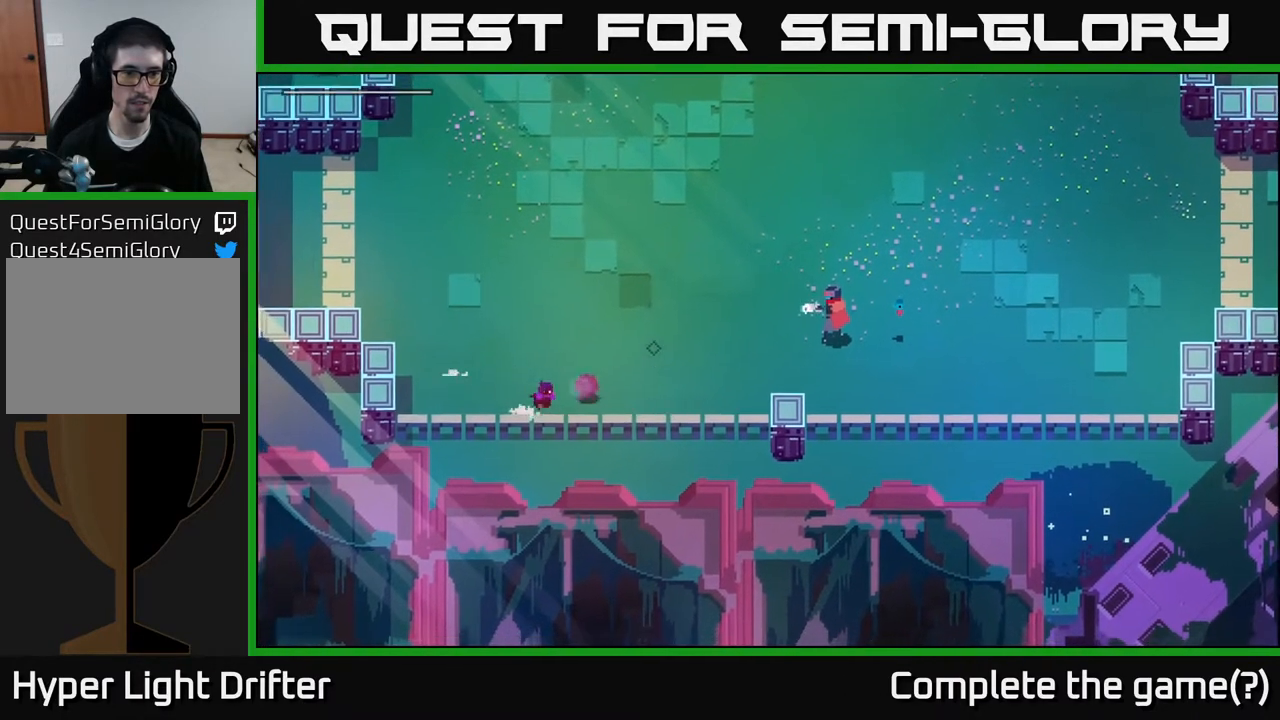
{"buttons": ["L2"], "left_stick": "left", "right_stick": "center", "events": []}
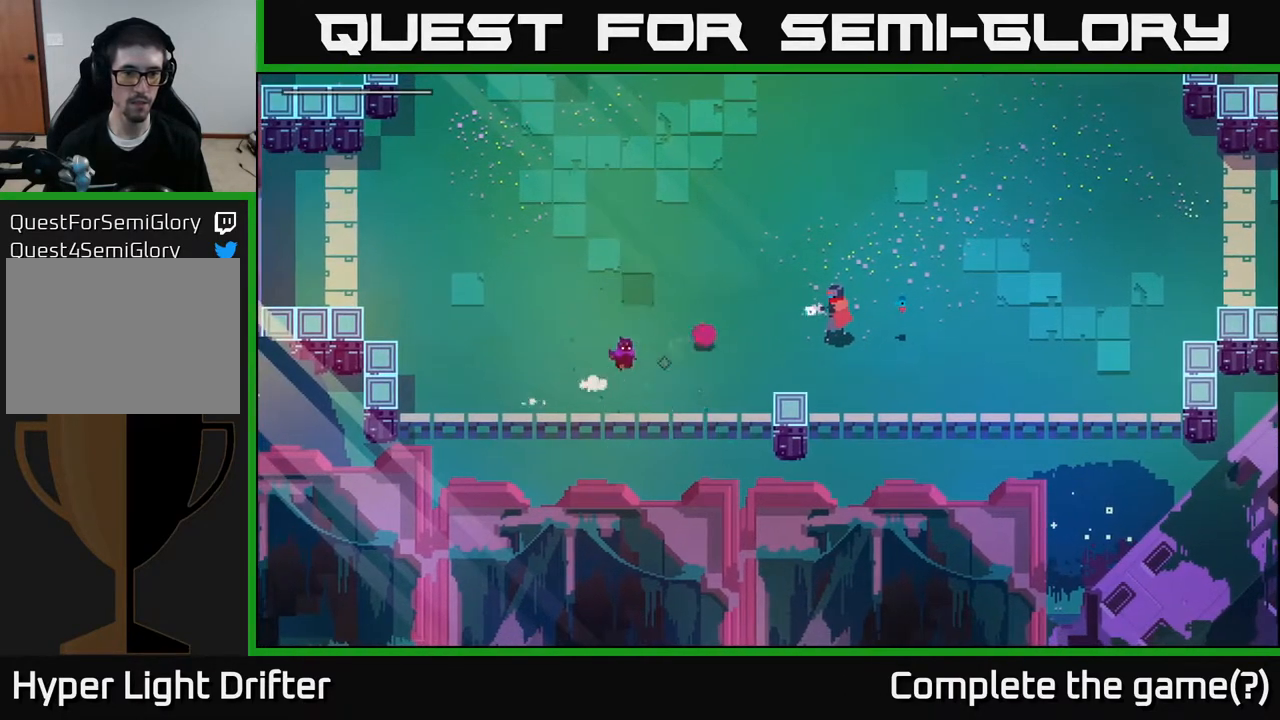
{"buttons": [], "left_stick": "up-left", "right_stick": "center", "events": [[83, "R2", "down"], [167, "R2", "up"], [400, "left_stick", "up-left"], [500, "L2", "up"]]}
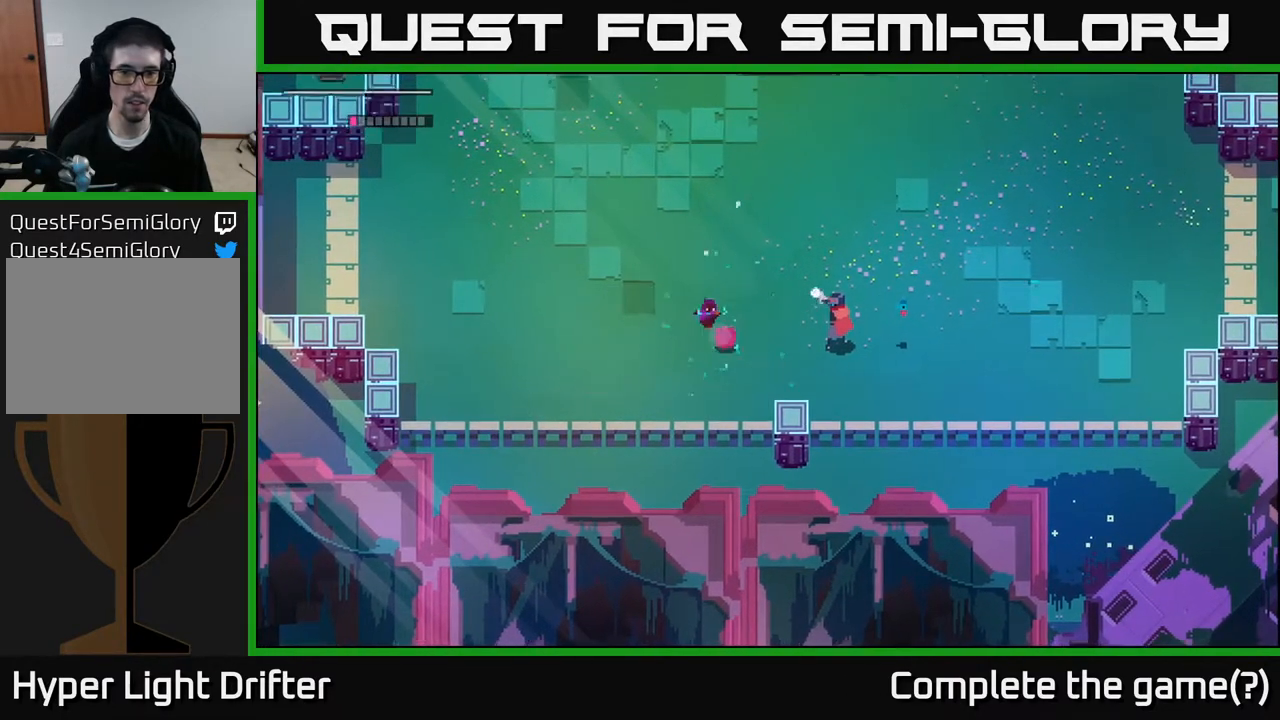
{"buttons": [], "left_stick": "left", "right_stick": "center", "events": [[150, "left_stick", "center"], [200, "left_stick", "right"], [283, "left_stick", "left"], [367, "X", "down"], [483, "X", "up"]]}
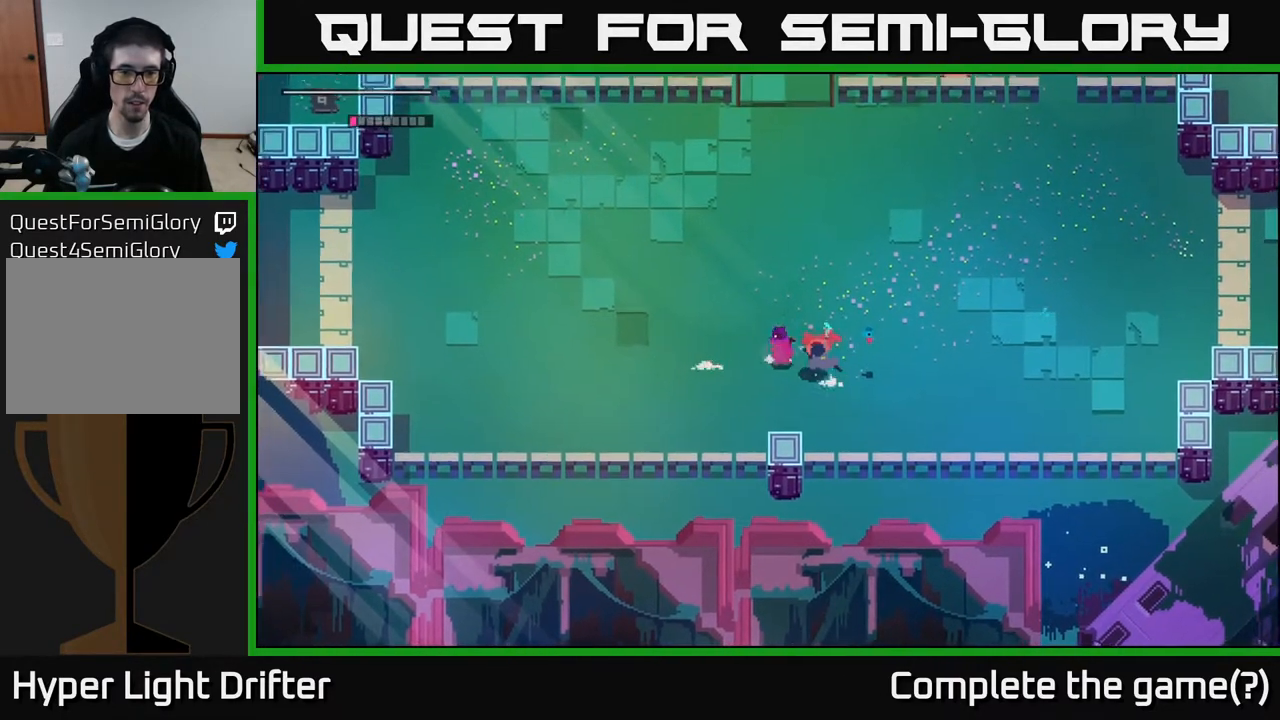
{"buttons": ["X"], "left_stick": "center", "right_stick": "center", "events": [[17, "left_stick", "center"], [133, "X", "down"], [267, "X", "up"], [483, "X", "down"]]}
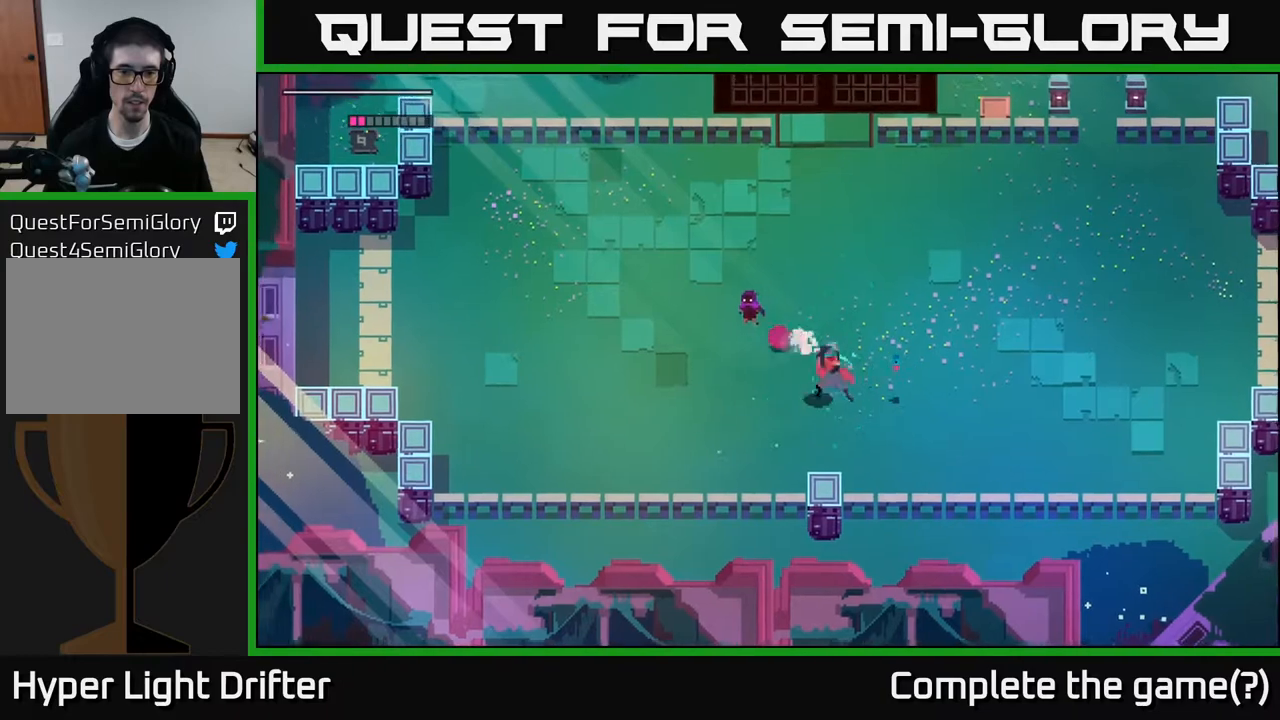
{"buttons": [], "left_stick": "up-right", "right_stick": "center", "events": [[133, "X", "up"], [267, "left_stick", "up"], [417, "left_stick", "up-right"]]}
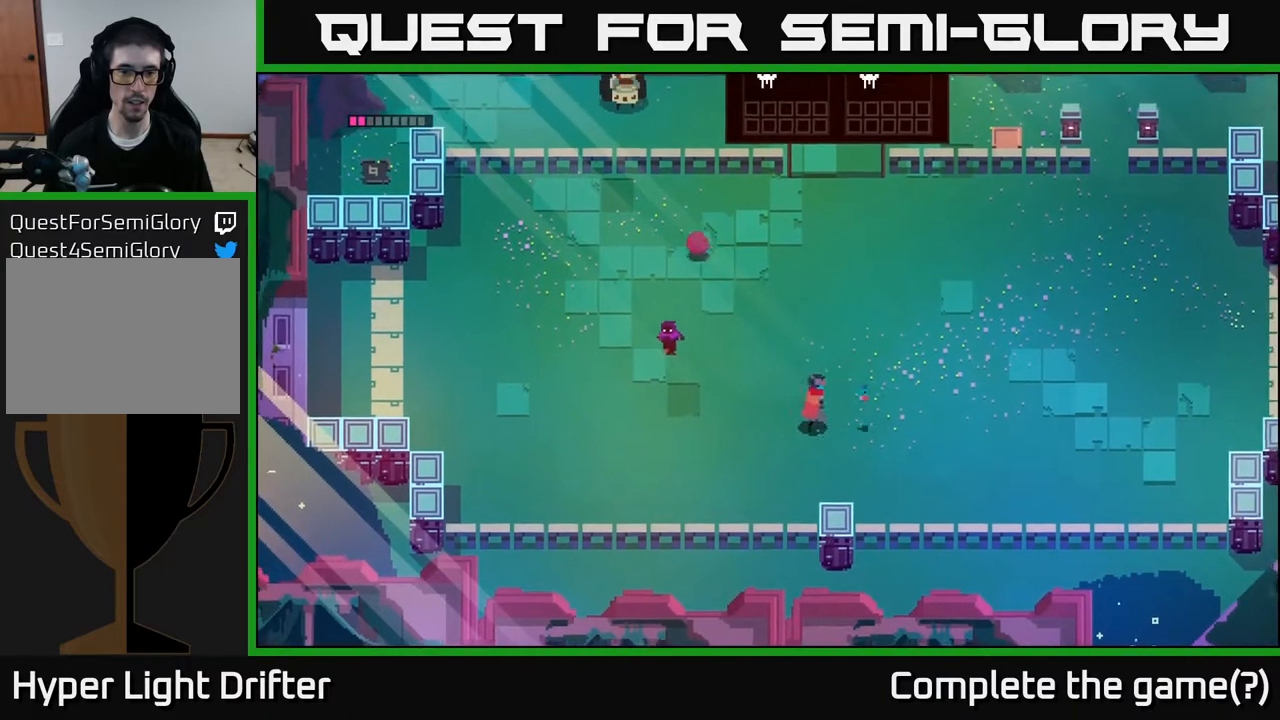
{"buttons": ["L2"], "left_stick": "up-left", "right_stick": "center", "events": [[367, "left_stick", "up-left"], [467, "L2", "down"]]}
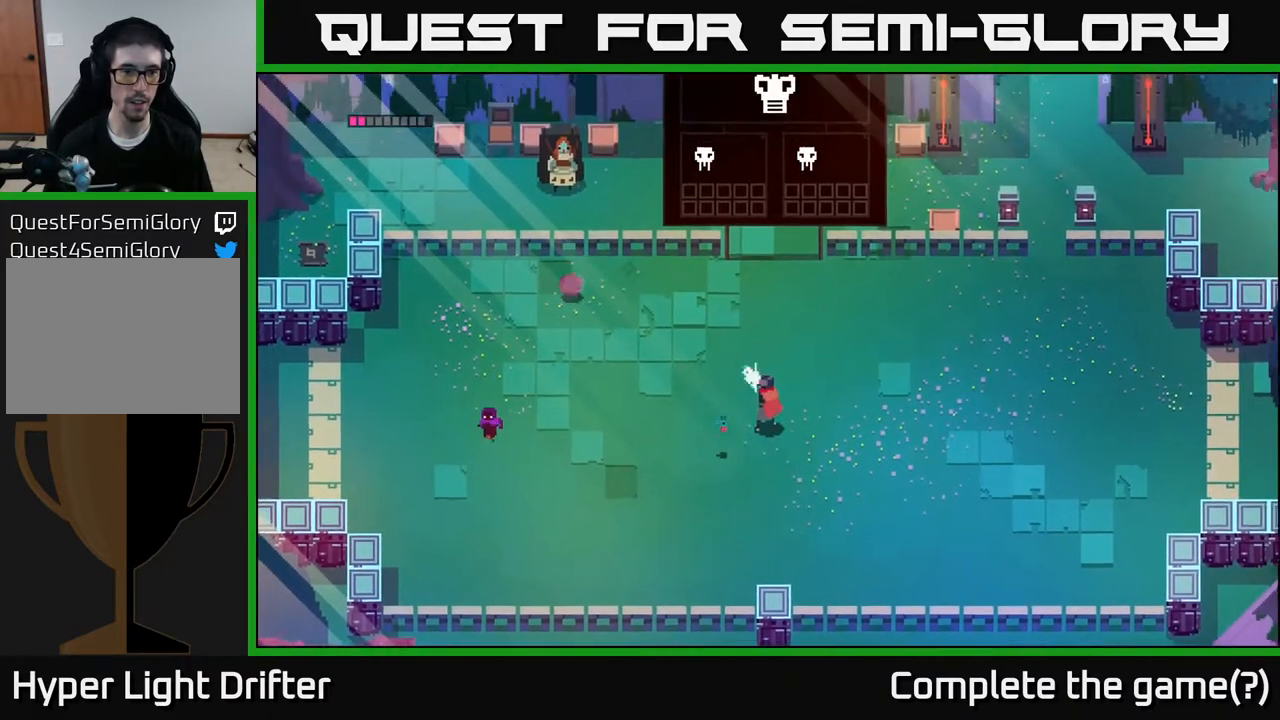
{"buttons": ["L2"], "left_stick": "left", "right_stick": "center", "events": [[33, "R2", "down"], [100, "R2", "up"], [150, "left_stick", "left"], [317, "R2", "down"], [400, "R2", "up"]]}
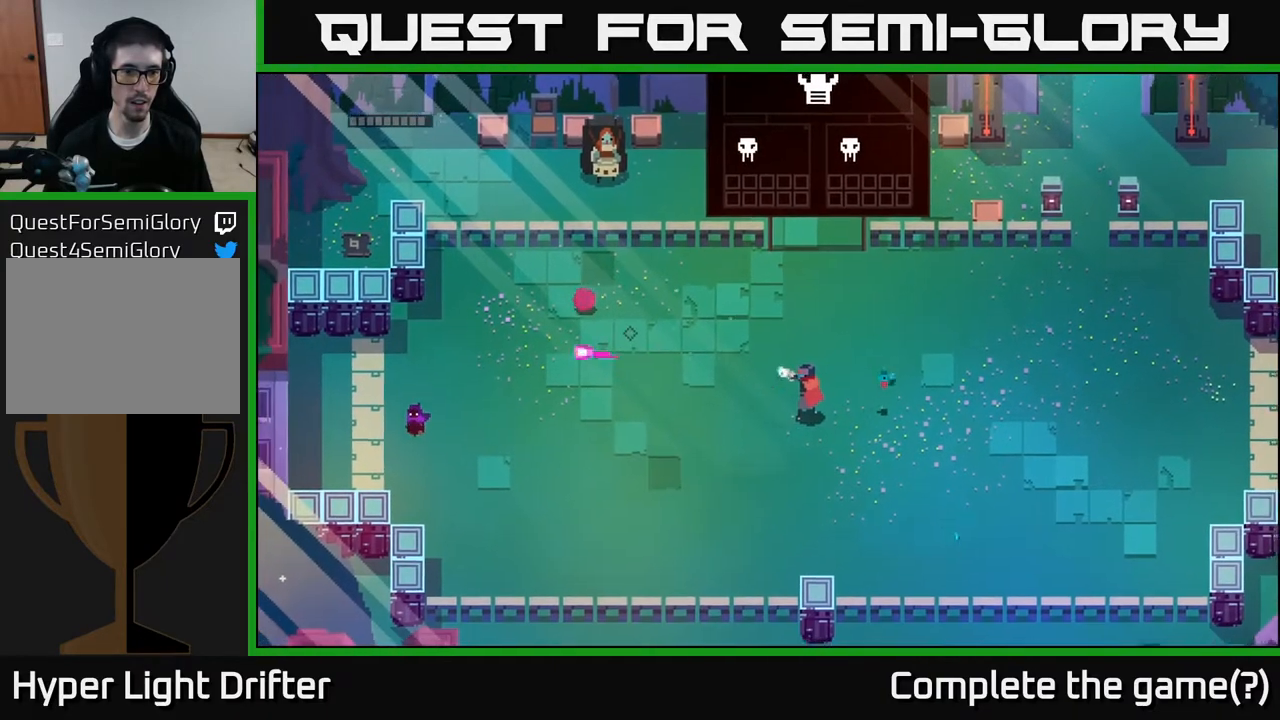
{"buttons": [], "left_stick": "left", "right_stick": "center", "events": [[250, "R2", "down"], [333, "R2", "up"], [383, "L2", "up"]]}
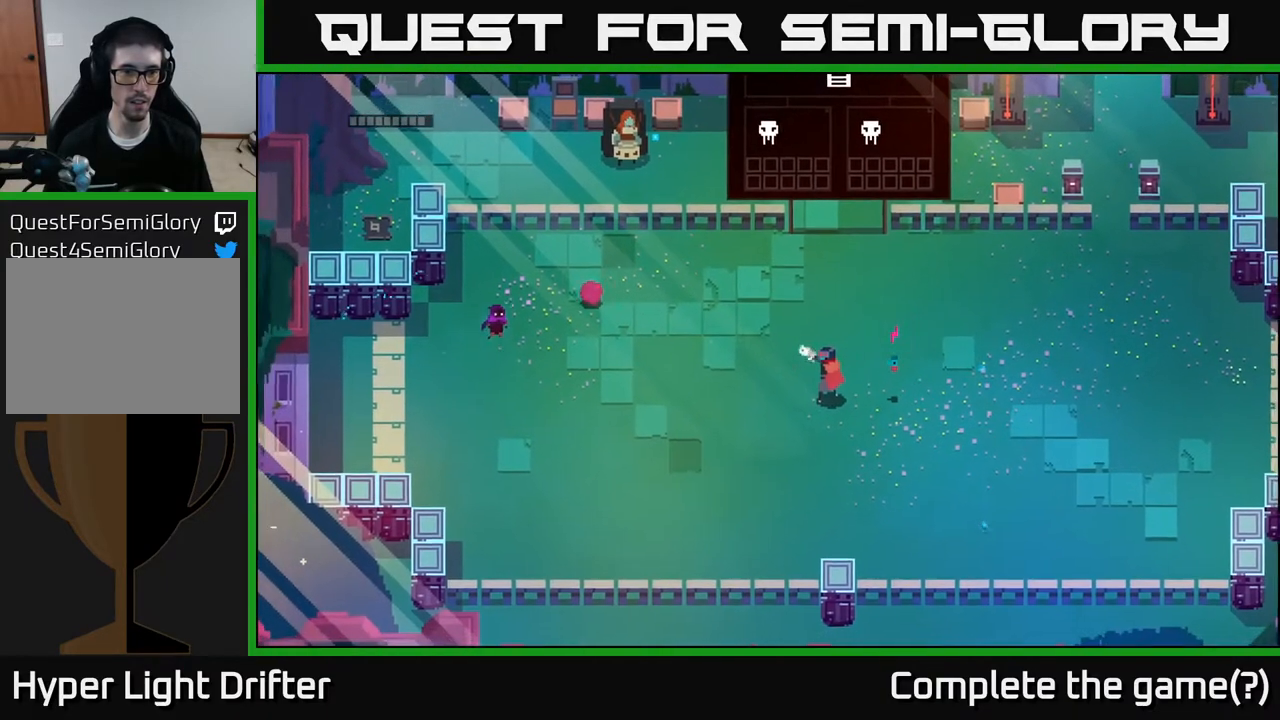
{"buttons": [], "left_stick": "up-left", "right_stick": "center", "events": [[67, "A", "down"], [67, "left_stick", "up-left"], [200, "A", "up"], [317, "X", "down"], [450, "X", "up"]]}
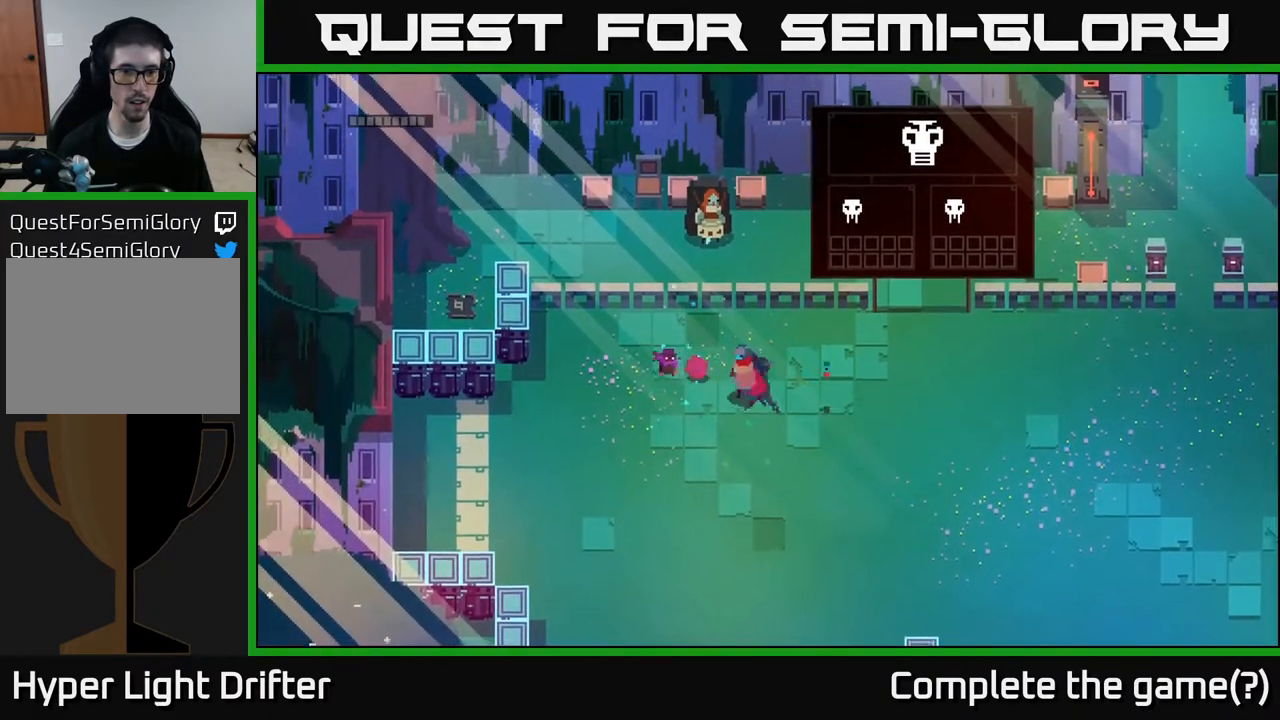
{"buttons": [], "left_stick": "down-right", "right_stick": "center", "events": [[50, "left_stick", "center"], [100, "X", "down"], [233, "X", "up"], [367, "left_stick", "right"], [450, "left_stick", "down-right"]]}
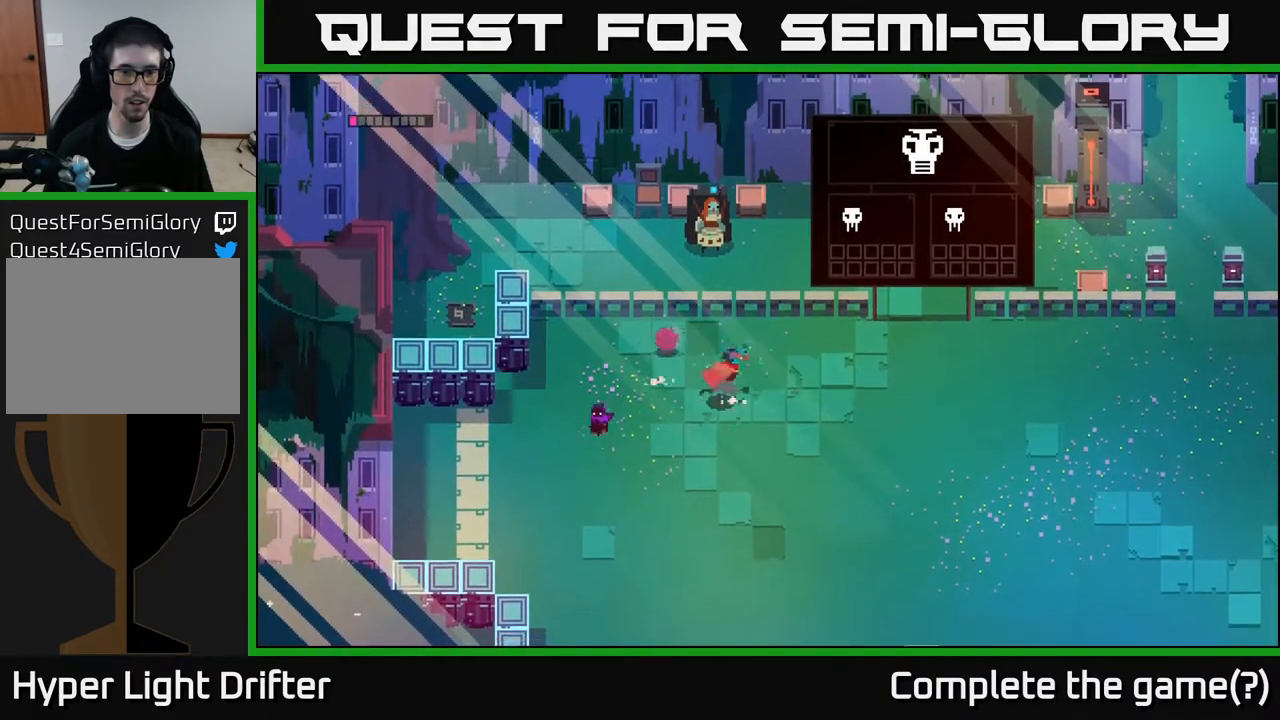
{"buttons": [], "left_stick": "up-left", "right_stick": "center", "events": [[233, "left_stick", "up-left"]]}
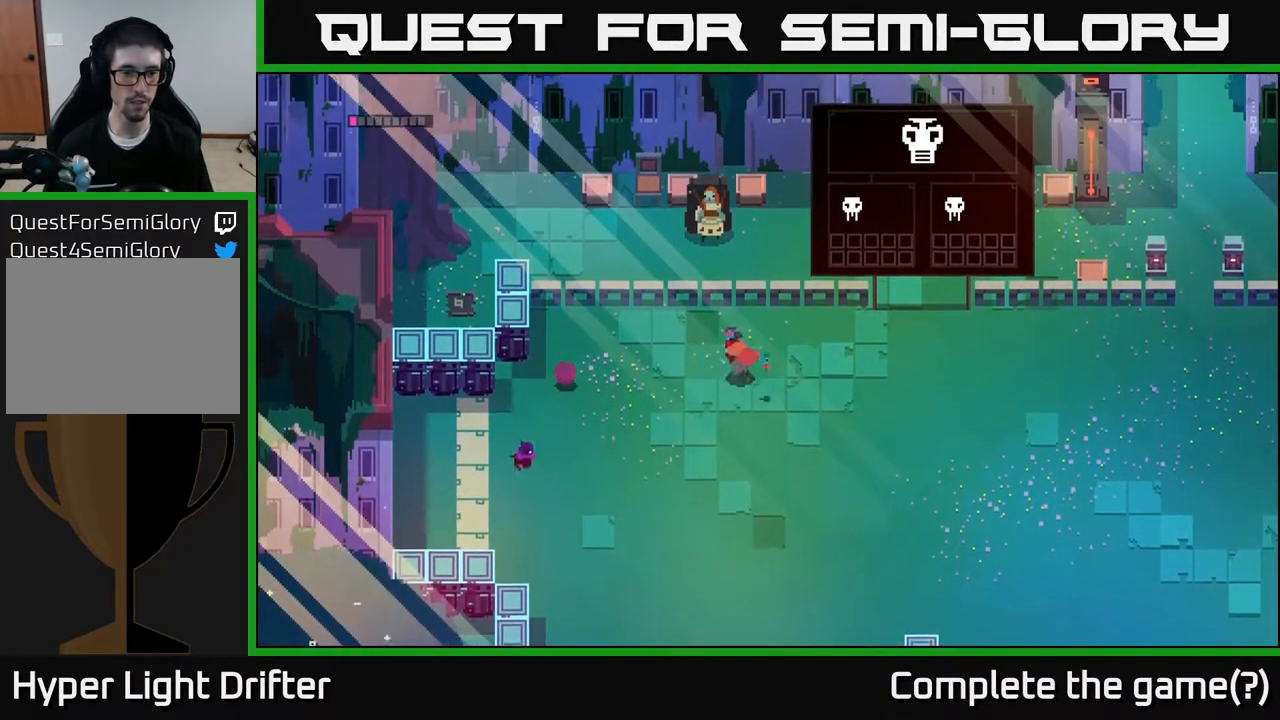
{"buttons": ["X"], "left_stick": "center", "right_stick": "center", "events": [[50, "left_stick", "left"], [367, "A", "down"], [417, "X", "down"], [450, "A", "up"], [500, "left_stick", "center"]]}
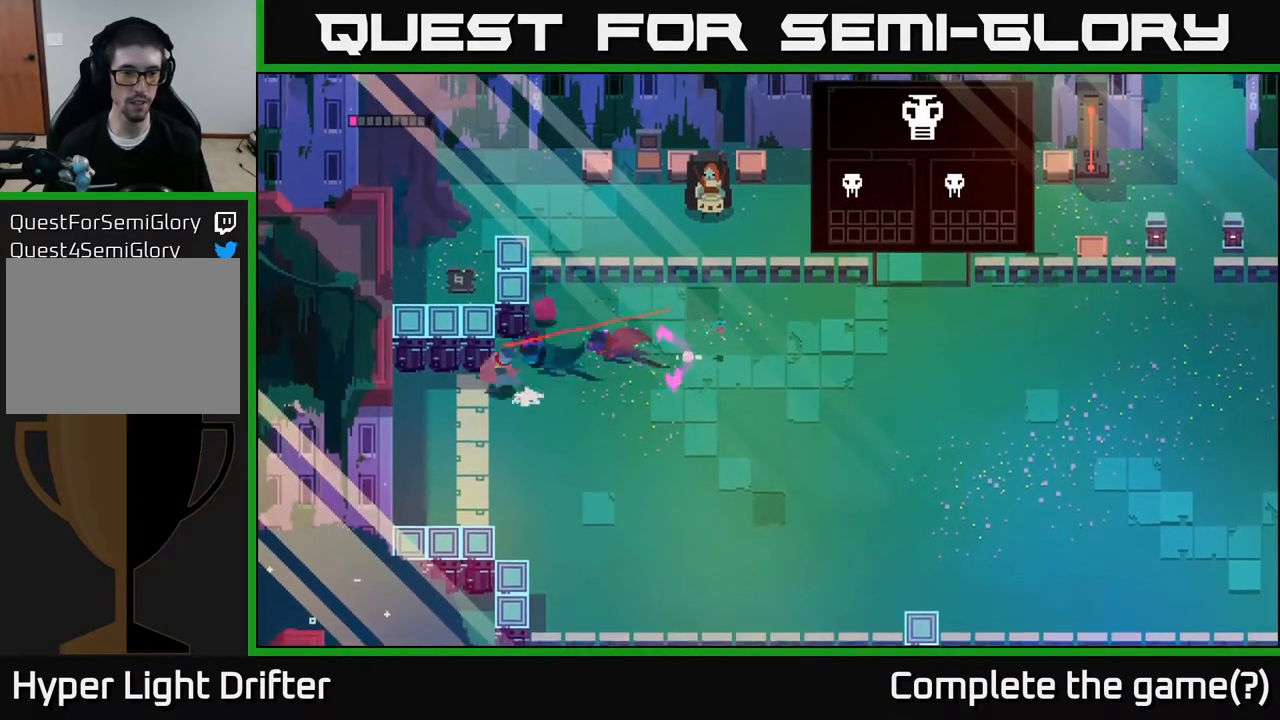
{"buttons": ["X"], "left_stick": "up-right", "right_stick": "center", "events": [[17, "X", "up"], [117, "left_stick", "right"], [433, "X", "down"], [450, "left_stick", "up-right"]]}
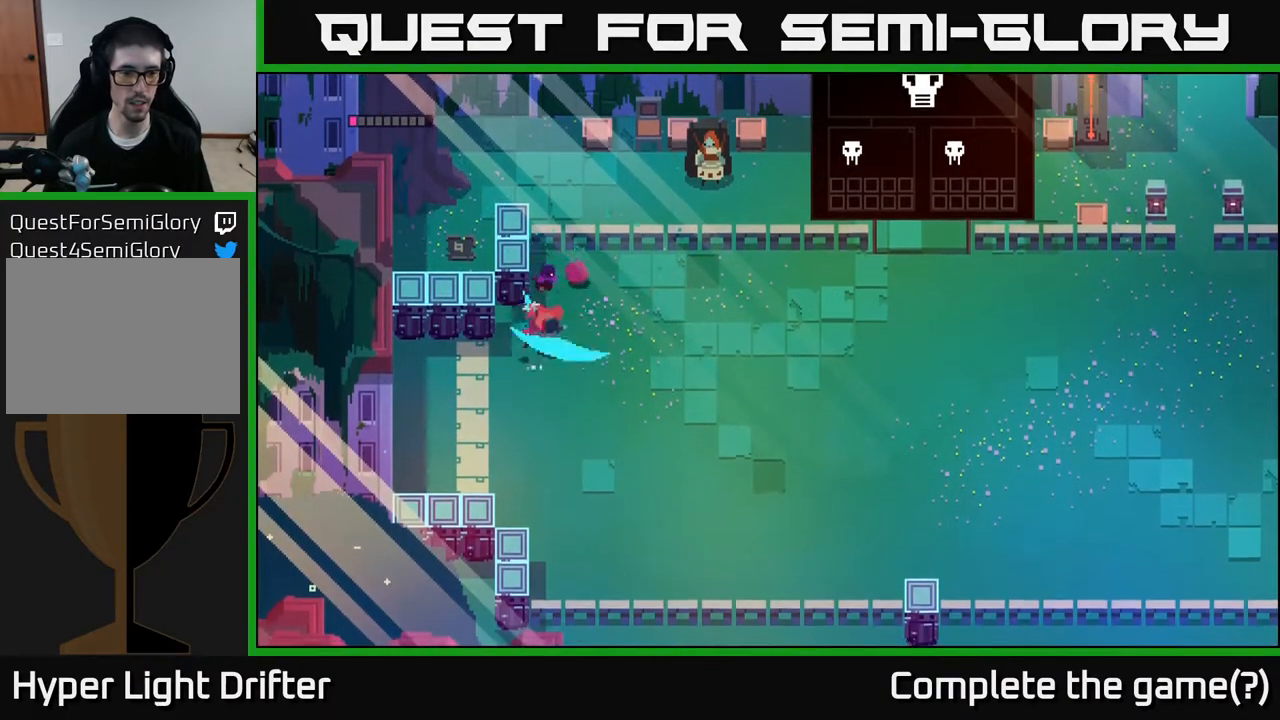
{"buttons": [], "left_stick": "up-right", "right_stick": "center", "events": [[67, "X", "up"], [233, "X", "down"], [367, "X", "up"]]}
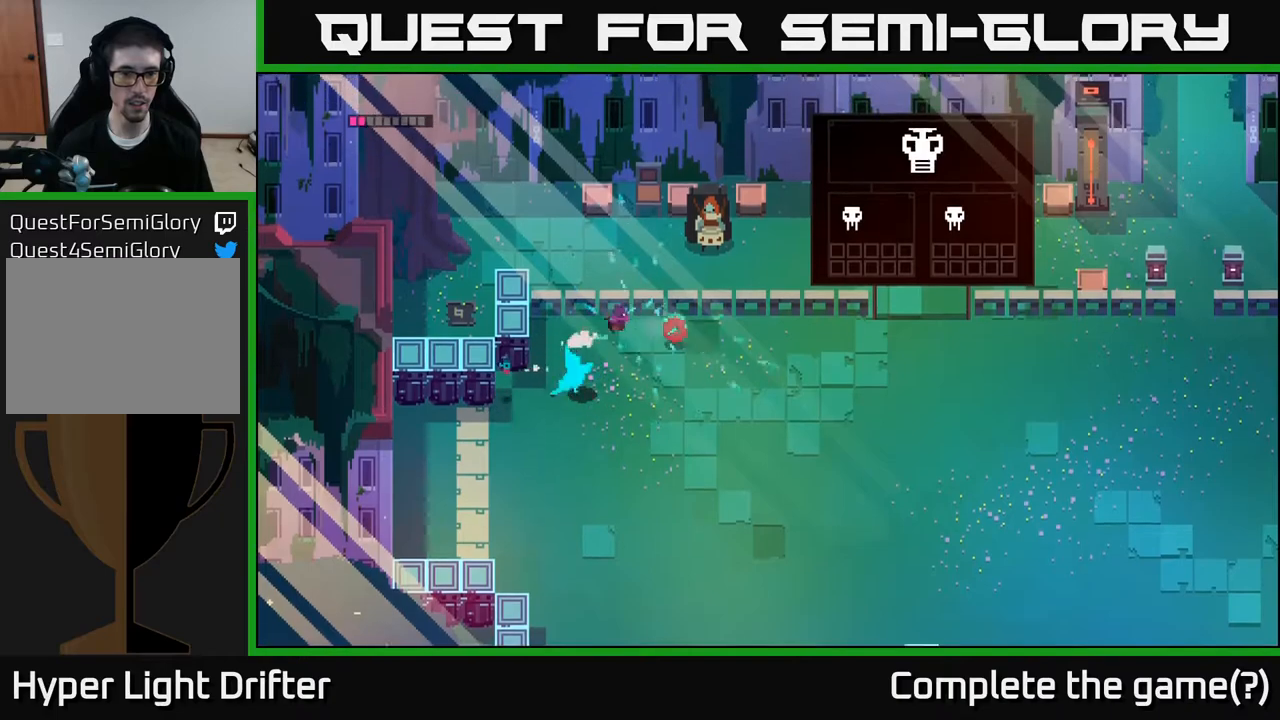
{"buttons": [], "left_stick": "right", "right_stick": "center", "events": [[67, "X", "down"], [200, "X", "up"], [217, "left_stick", "right"], [300, "A", "down"], [450, "A", "up"]]}
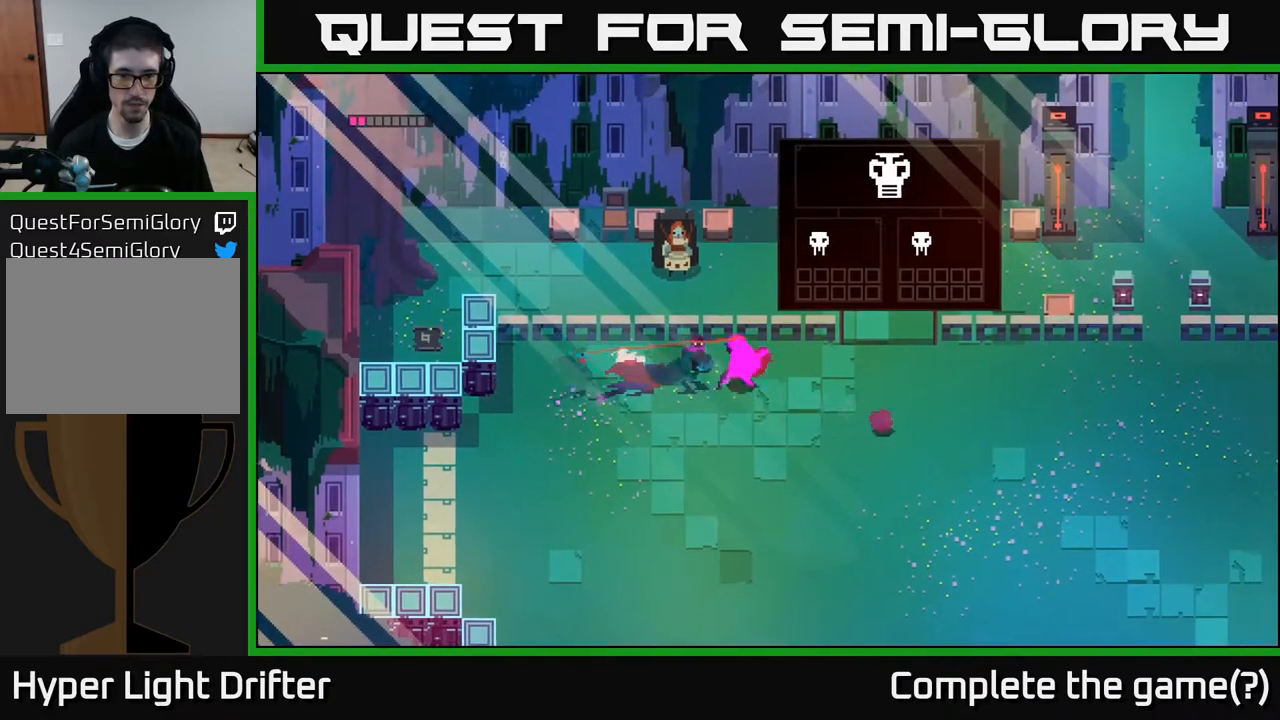
{"buttons": [], "left_stick": "right", "right_stick": "center", "events": [[50, "A", "down"], [183, "A", "up"], [317, "A", "down"], [467, "A", "up"]]}
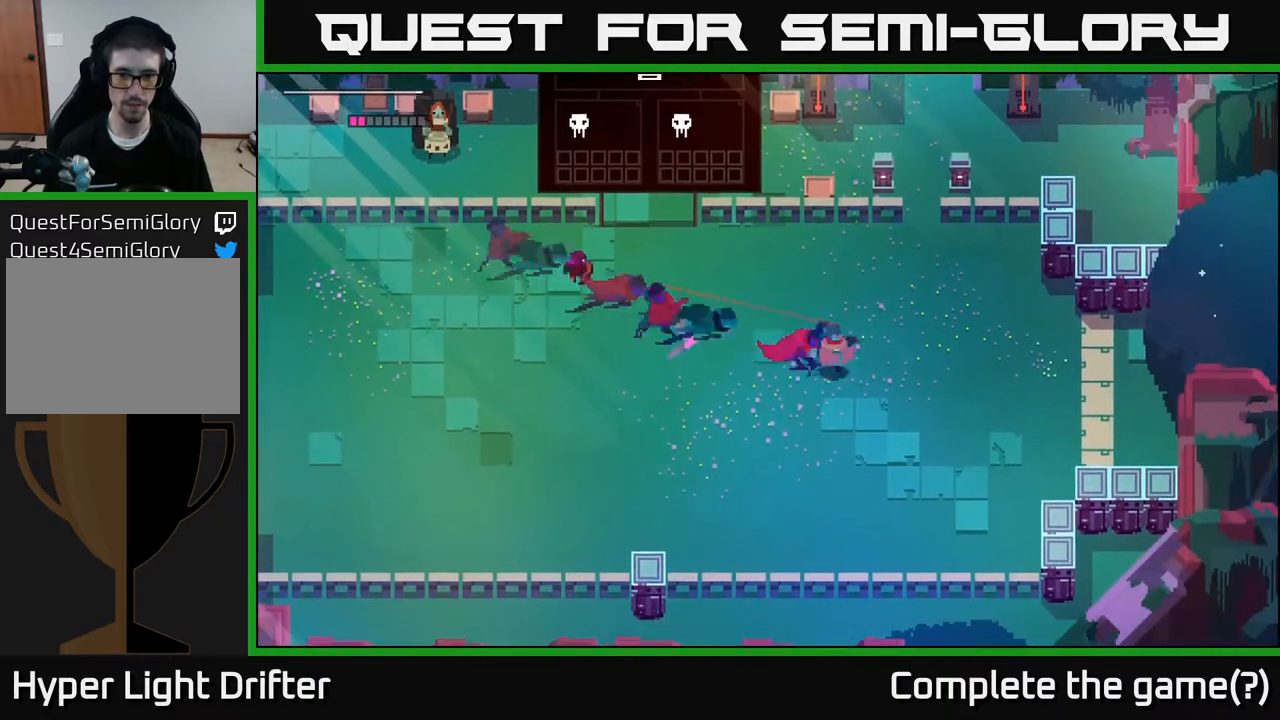
{"buttons": [], "left_stick": "right", "right_stick": "center", "events": [[133, "A", "down"], [267, "A", "up"]]}
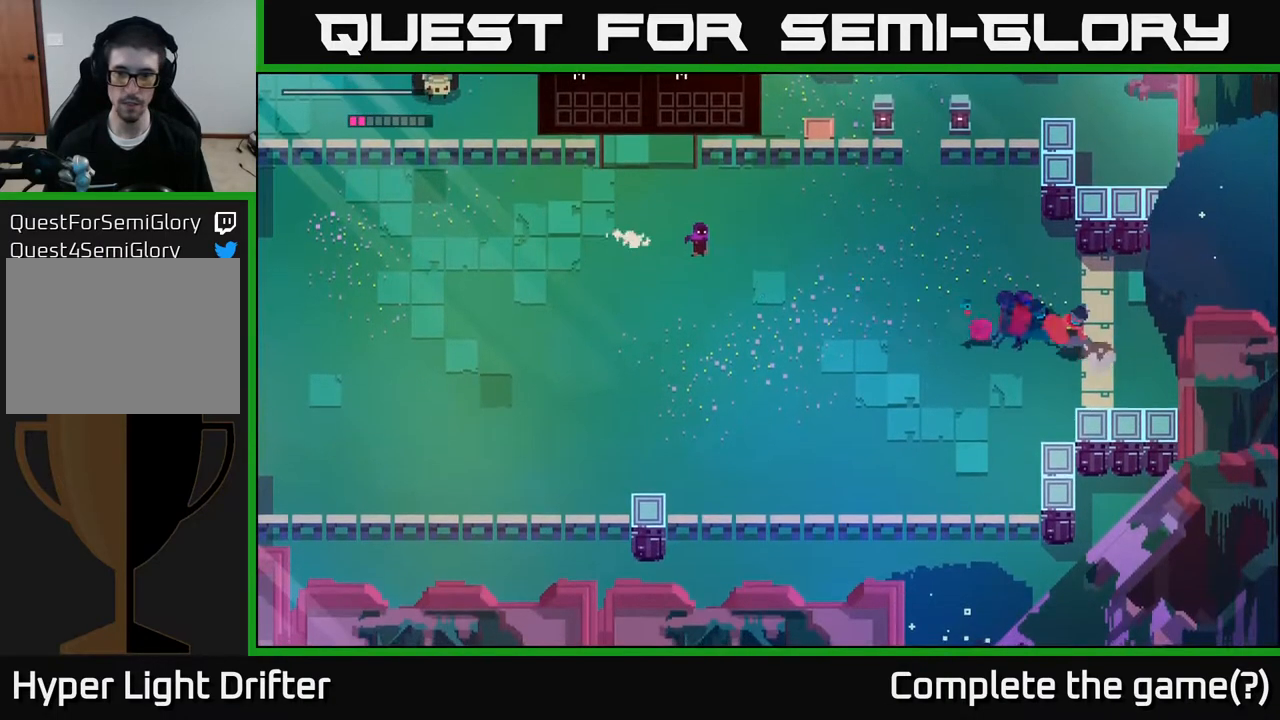
{"buttons": ["X"], "left_stick": "left", "right_stick": "center", "events": [[17, "left_stick", "left"], [83, "X", "down"], [150, "X", "up"], [217, "left_stick", "center"], [333, "left_stick", "left"], [350, "X", "down"], [433, "X", "up"], [500, "X", "down"]]}
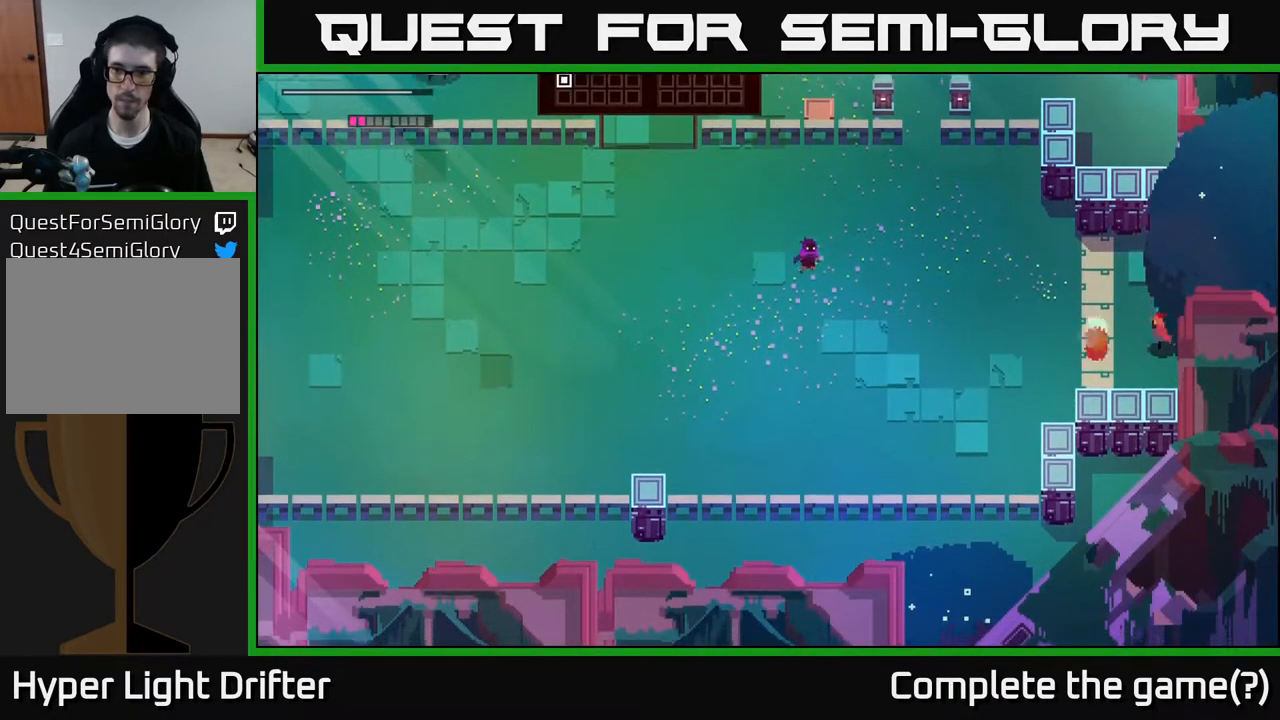
{"buttons": [], "left_stick": "left", "right_stick": "center", "events": [[83, "X", "up"], [133, "X", "down"], [217, "X", "up"], [217, "left_stick", "center"], [317, "X", "down"], [417, "X", "up"], [500, "left_stick", "left"]]}
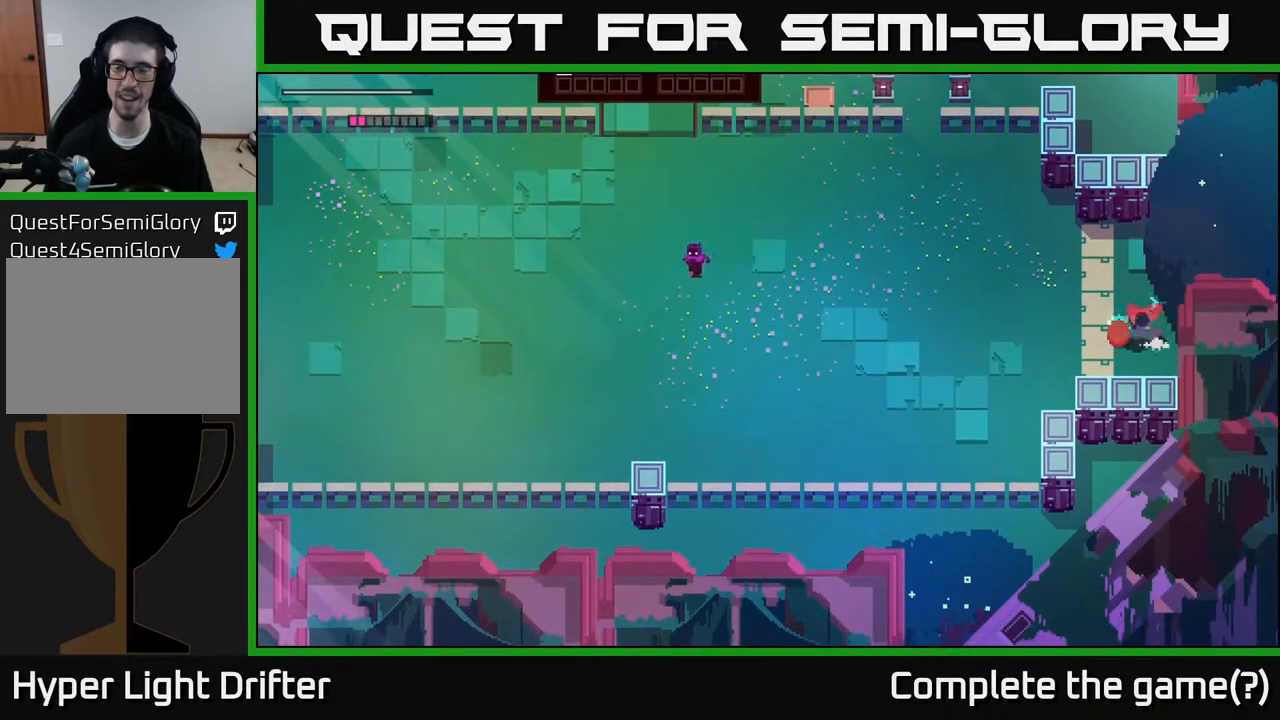
{"buttons": [], "left_stick": "up-left", "right_stick": "center", "events": [[217, "A", "down"], [367, "A", "up"], [383, "left_stick", "up-left"]]}
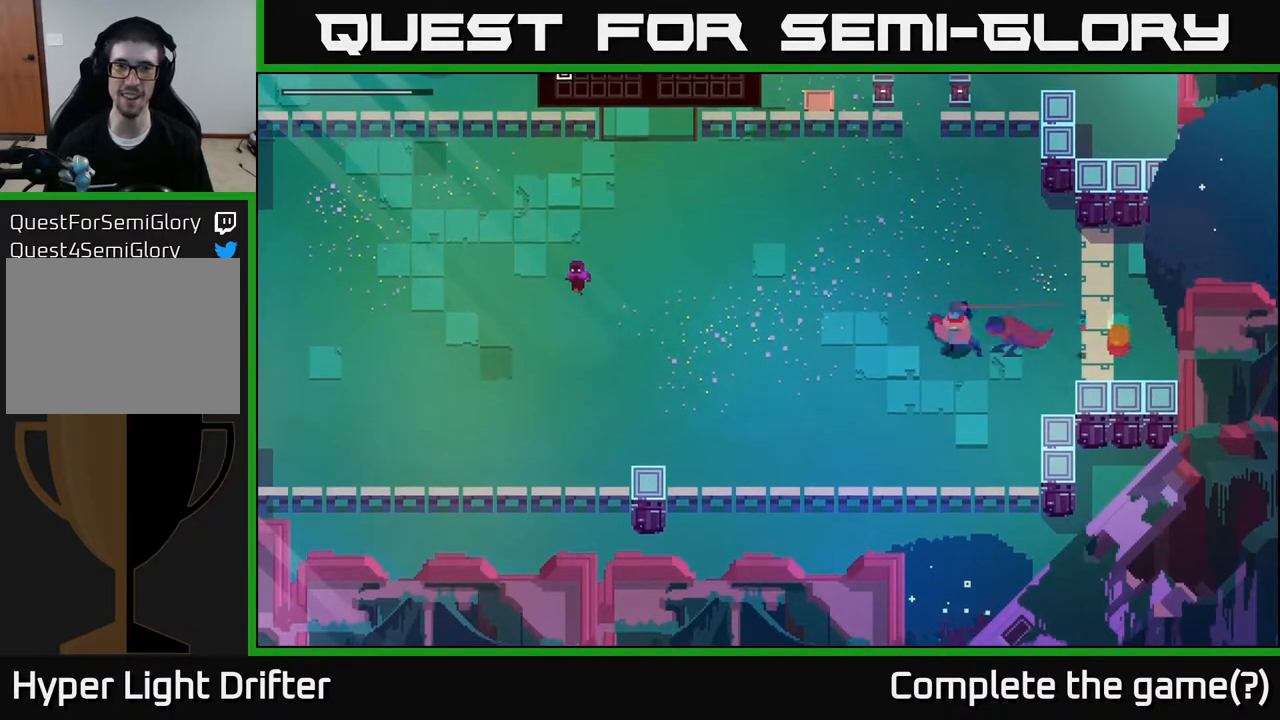
{"buttons": [], "left_stick": "up-left", "right_stick": "center", "events": [[33, "left_stick", "up"], [400, "left_stick", "up-left"]]}
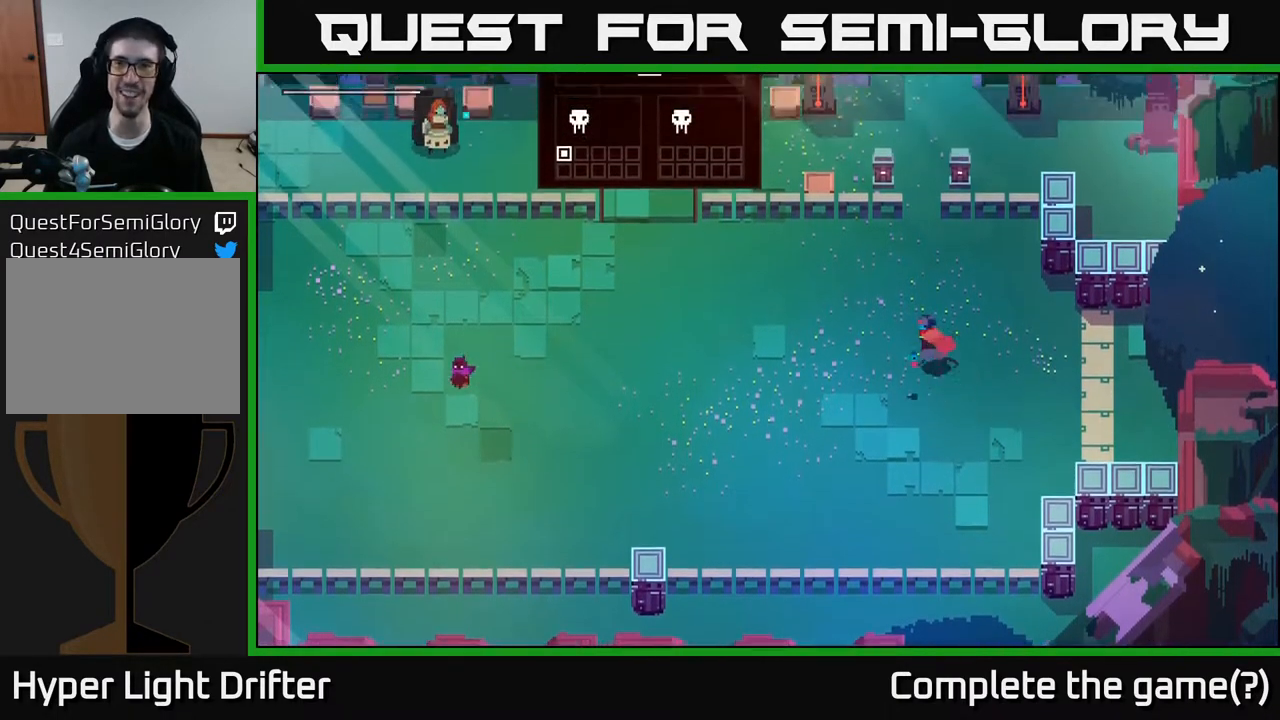
{"buttons": [], "left_stick": "up", "right_stick": "center", "events": [[83, "left_stick", "up"]]}
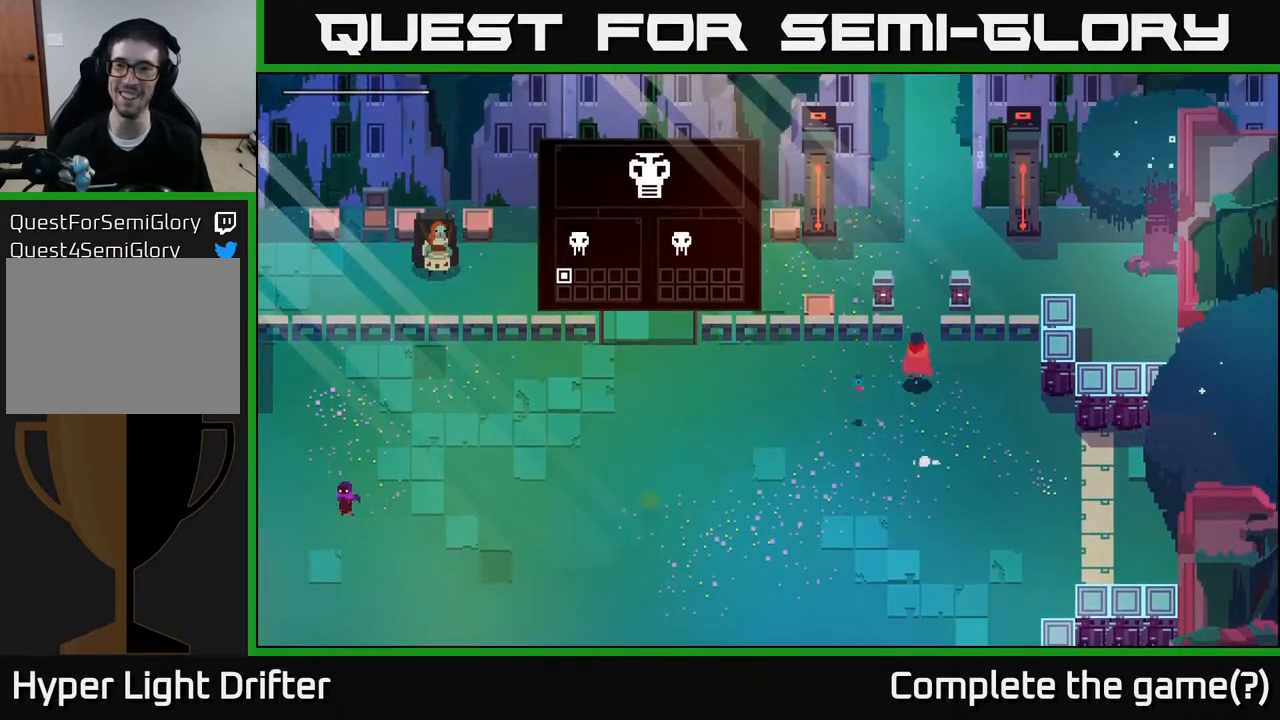
{"buttons": [], "left_stick": "up-right", "right_stick": "center", "events": [[483, "left_stick", "up-right"]]}